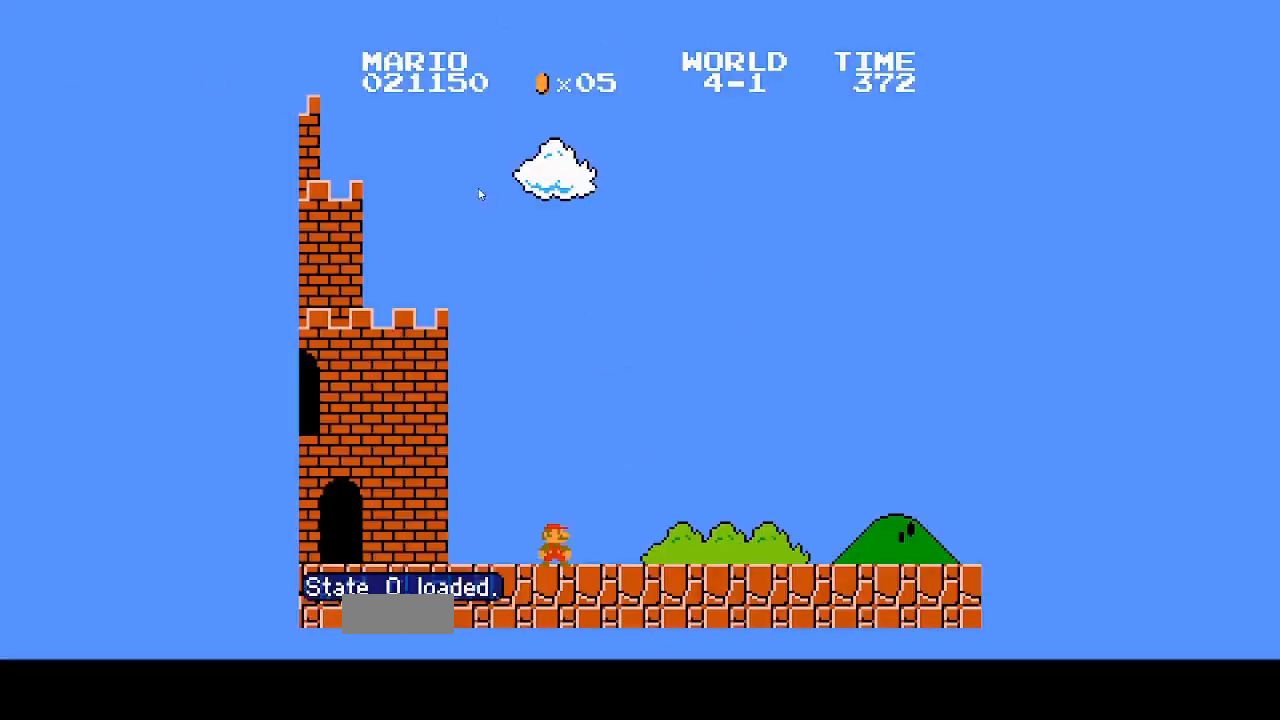
Gameplay with a controller (Nintendo layout); each line is a JSON object with the inputs held at the frame after it (dt_ms = milliseconds from this image to that frame). "events" lists button and stick changes between this image and that frame as [ms after this image, input, new state], when the widget could be followed in between. Not read: L3 R3.
{"dt_ms": 500, "buttons": ["START"], "events": [[500, "START", "down"]]}
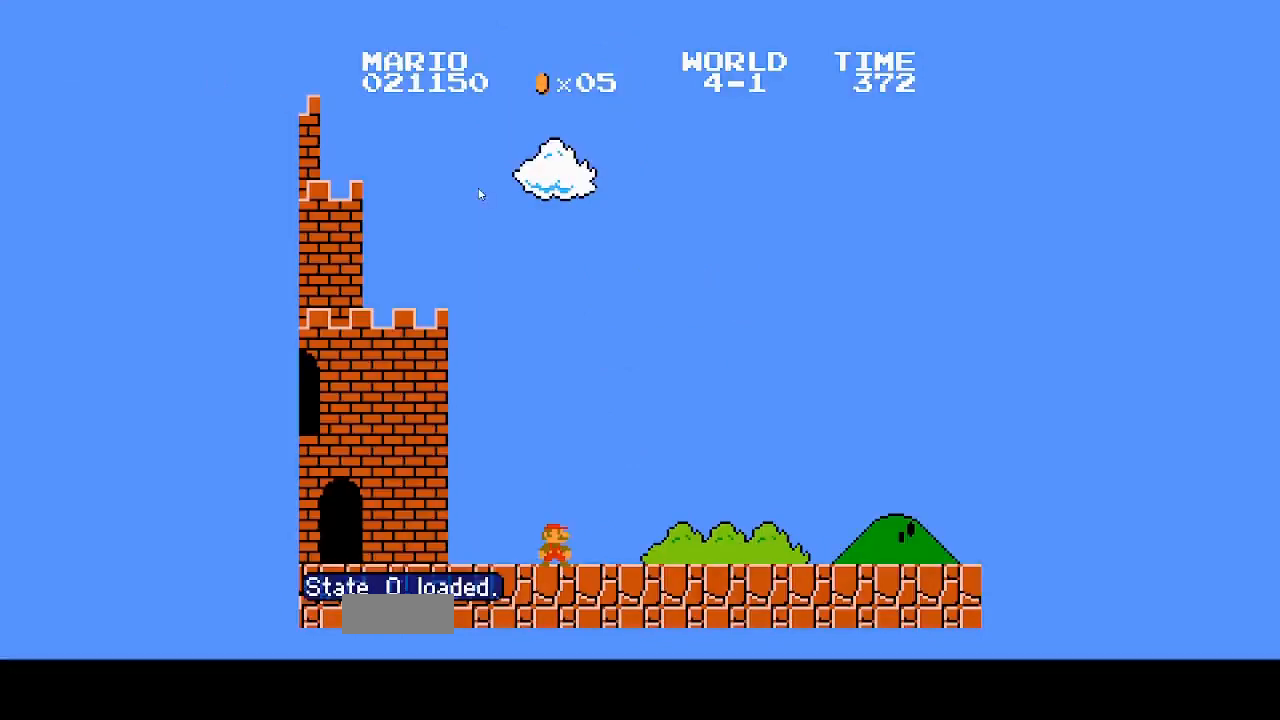
{"dt_ms": 500, "buttons": [], "events": [[67, "START", "up"]]}
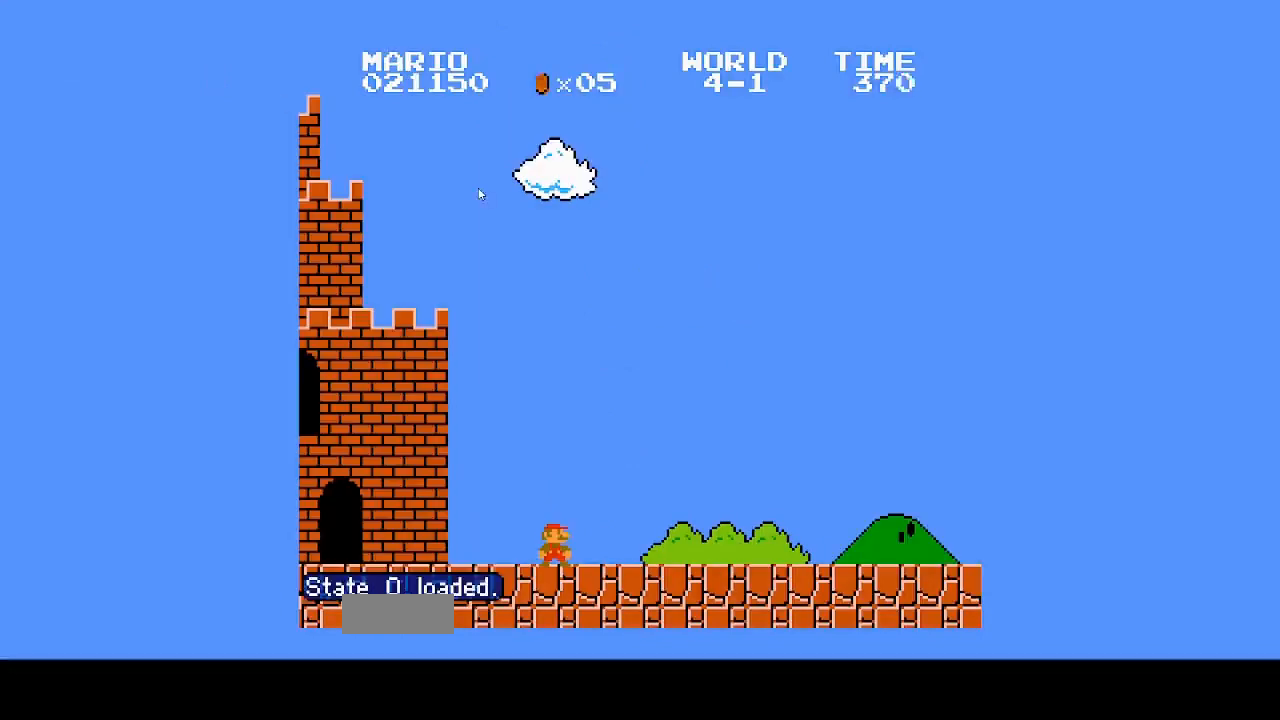
{"dt_ms": 500, "buttons": [], "events": []}
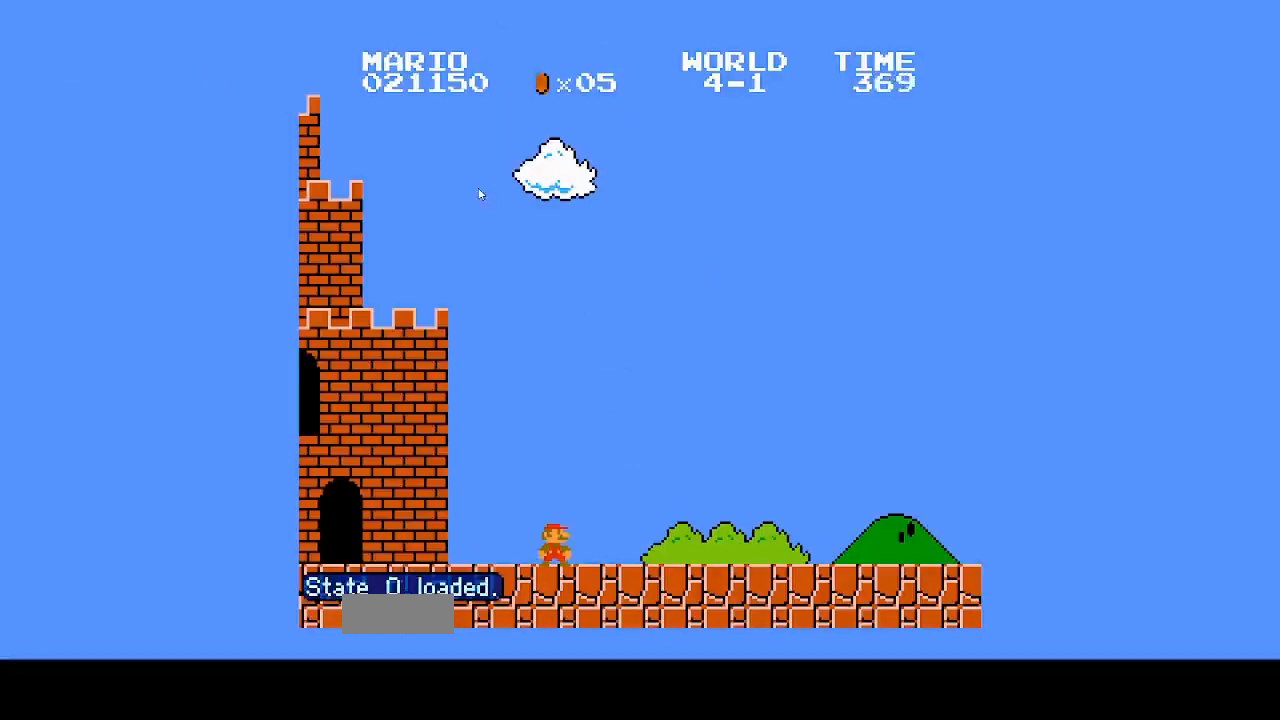
{"dt_ms": 500, "buttons": ["A", "B", "DPAD_RIGHT"], "events": [[467, "B", "down"], [500, "A", "down"], [500, "DPAD_RIGHT", "down"]]}
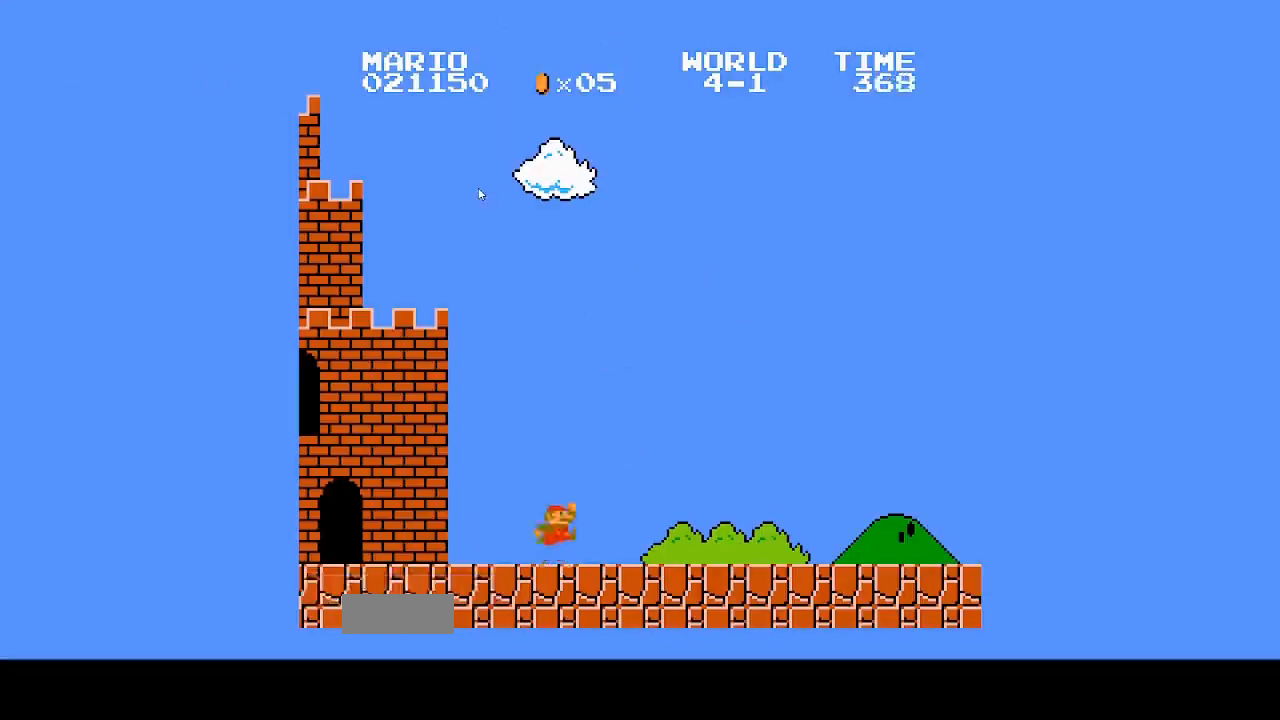
{"dt_ms": 1000, "buttons": ["B", "DPAD_RIGHT"]}
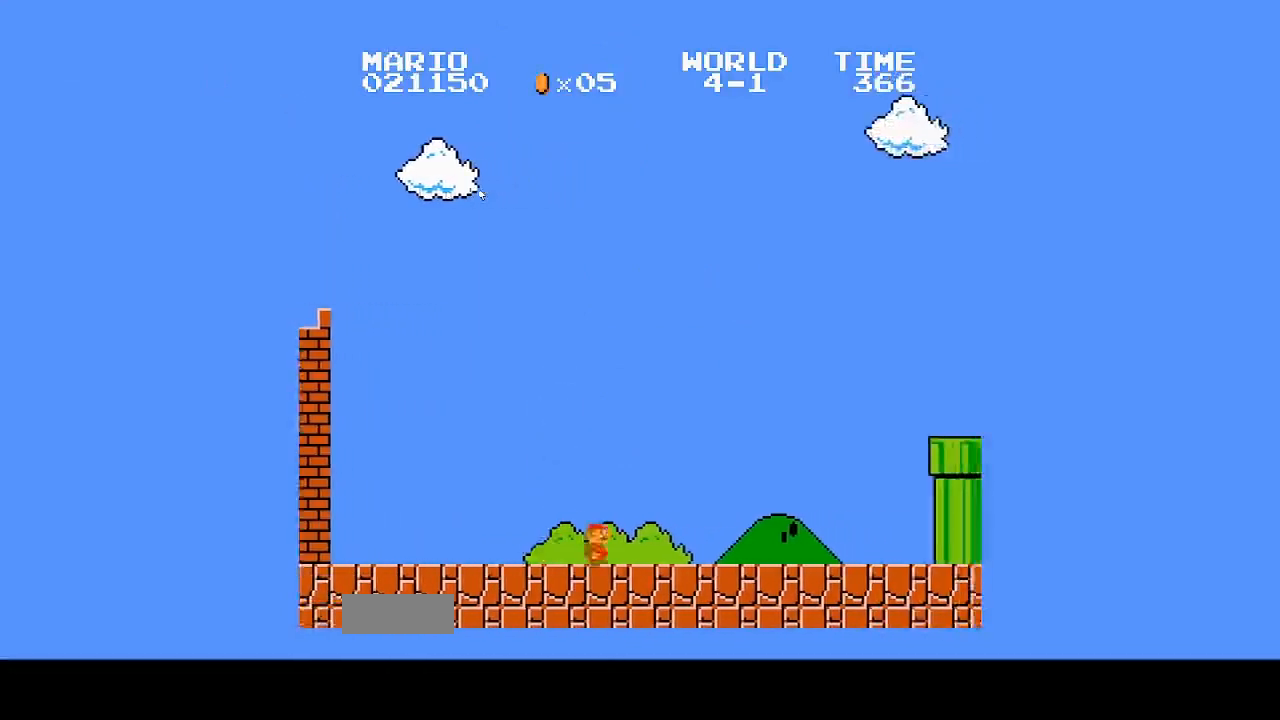
{"dt_ms": 500, "buttons": ["B", "DPAD_RIGHT"]}
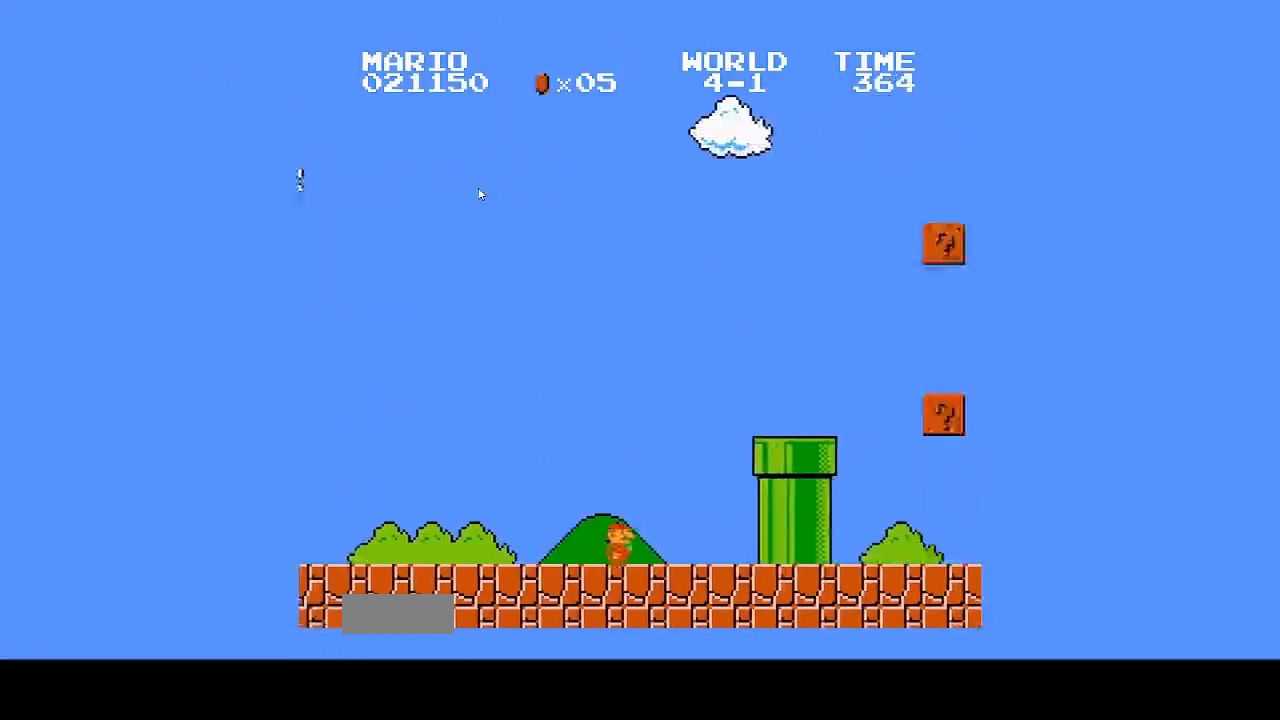
{"dt_ms": 500, "buttons": ["B", "DPAD_RIGHT"], "events": [[33, "B", "up"], [67, "DPAD_RIGHT", "up"], [367, "START", "down"], [433, "B", "down"], [500, "DPAD_RIGHT", "down"], [500, "START", "up"]]}
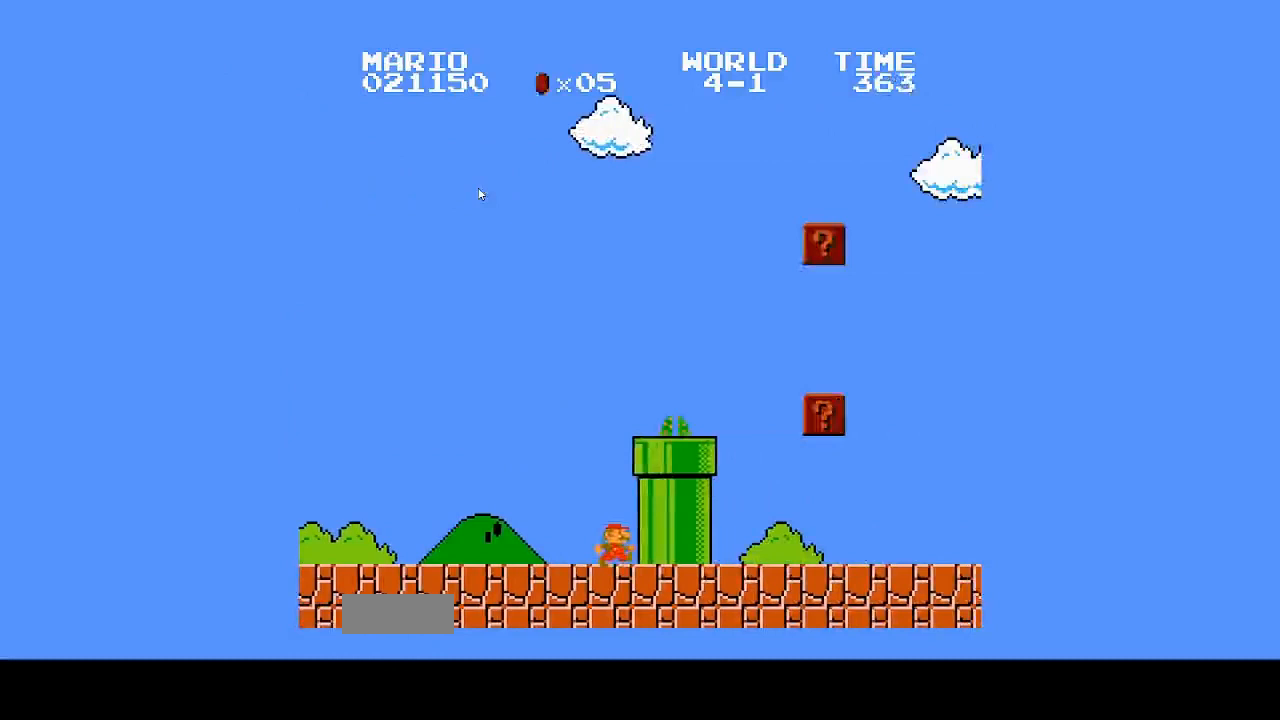
{"dt_ms": 500, "buttons": ["DPAD_LEFT"], "events": [[133, "A", "down"], [233, "A", "up"], [300, "B", "up"], [300, "DPAD_RIGHT", "up"], [433, "DPAD_LEFT", "down"]]}
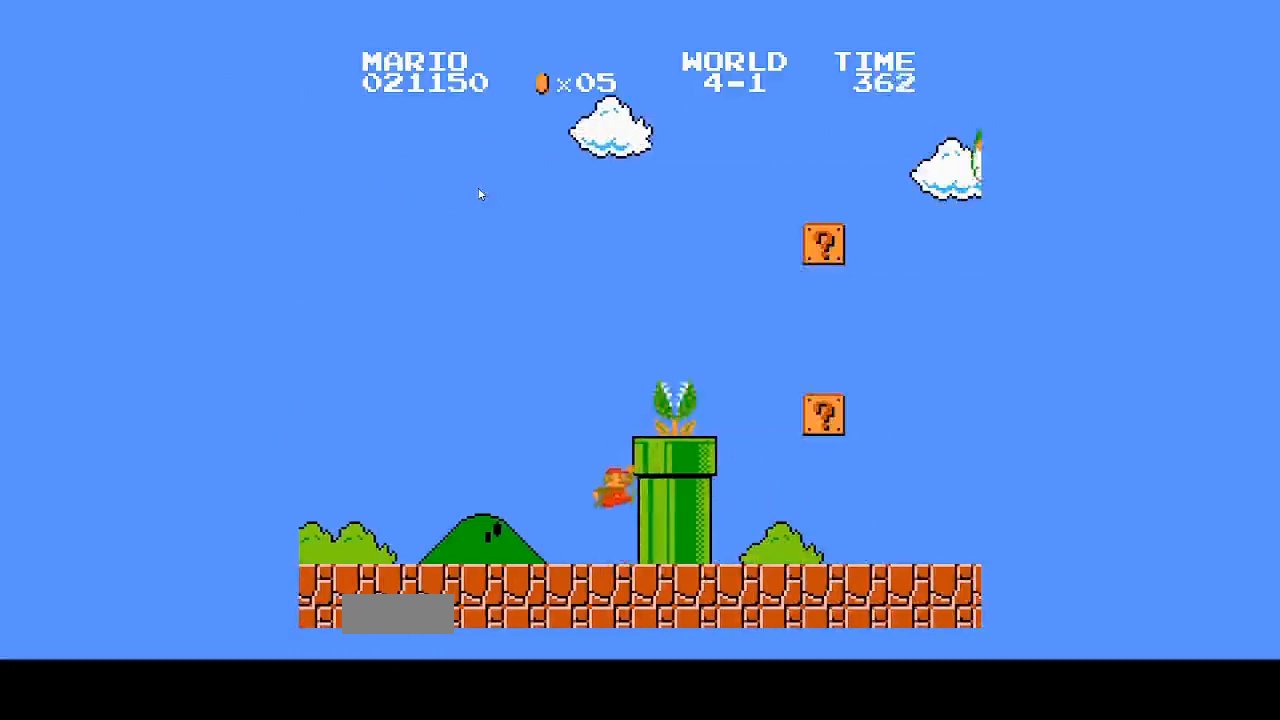
{"dt_ms": 500, "buttons": [], "events": [[67, "DPAD_LEFT", "up"], [367, "DPAD_RIGHT", "down"], [500, "DPAD_RIGHT", "up"]]}
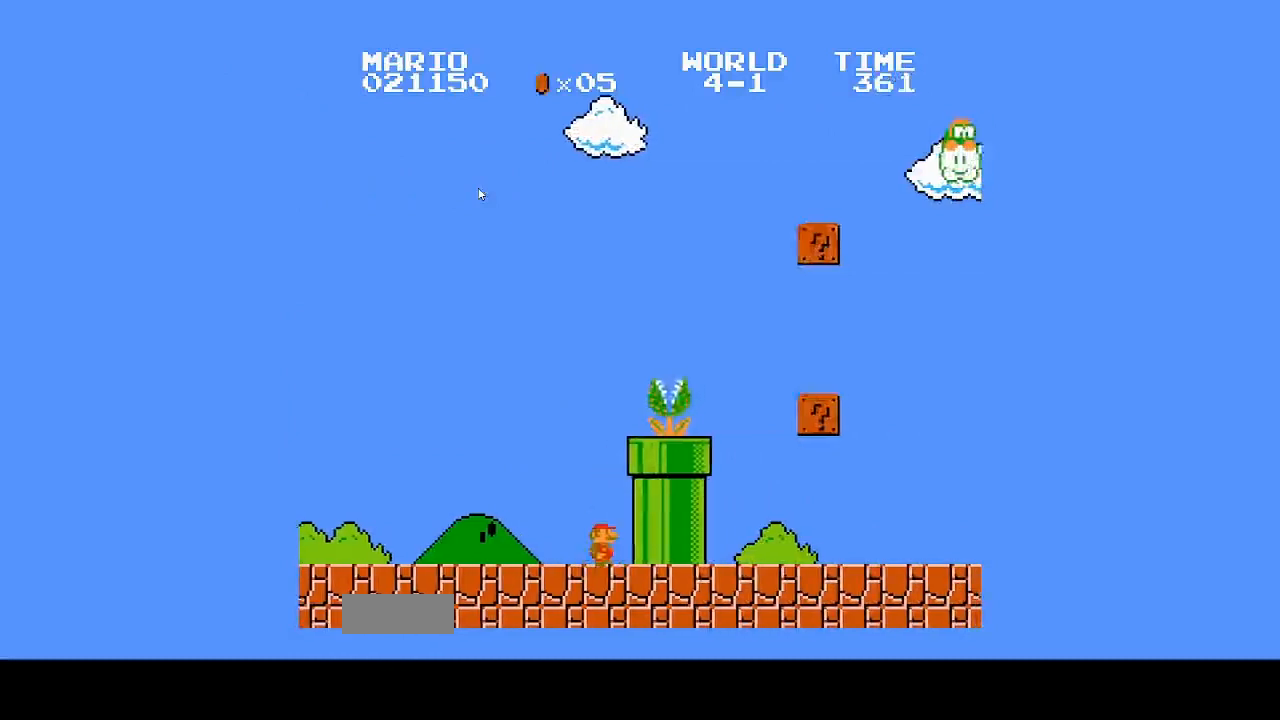
{"dt_ms": 1000, "buttons": ["B", "DPAD_RIGHT"]}
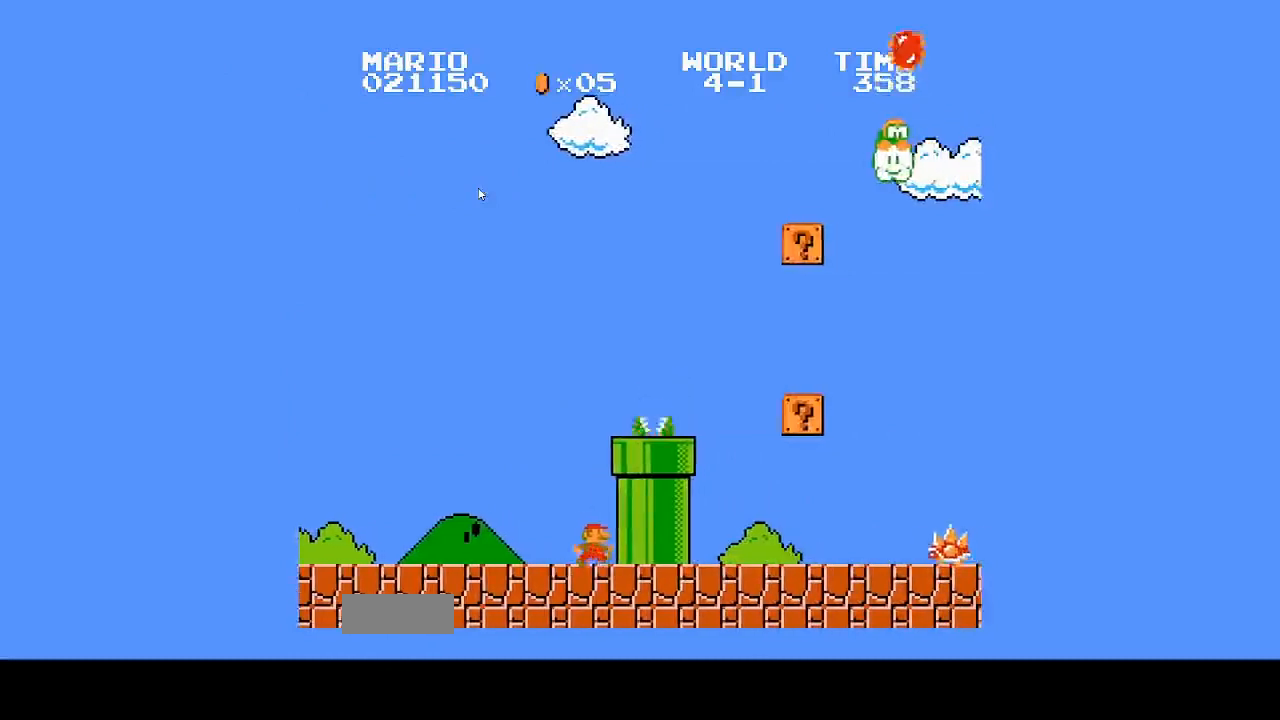
{"dt_ms": 500, "buttons": ["A", "B", "DPAD_RIGHT"], "events": [[233, "A", "down"]]}
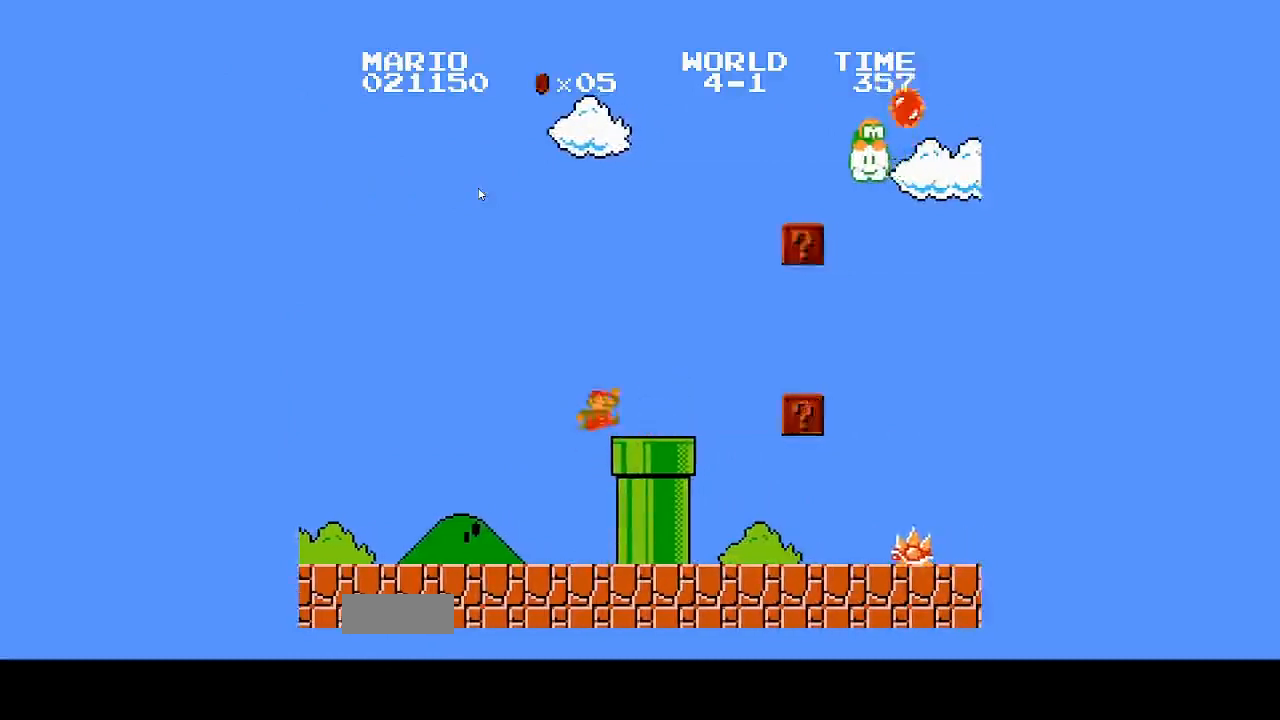
{"dt_ms": 1000, "buttons": ["A", "B", "DPAD_RIGHT"]}